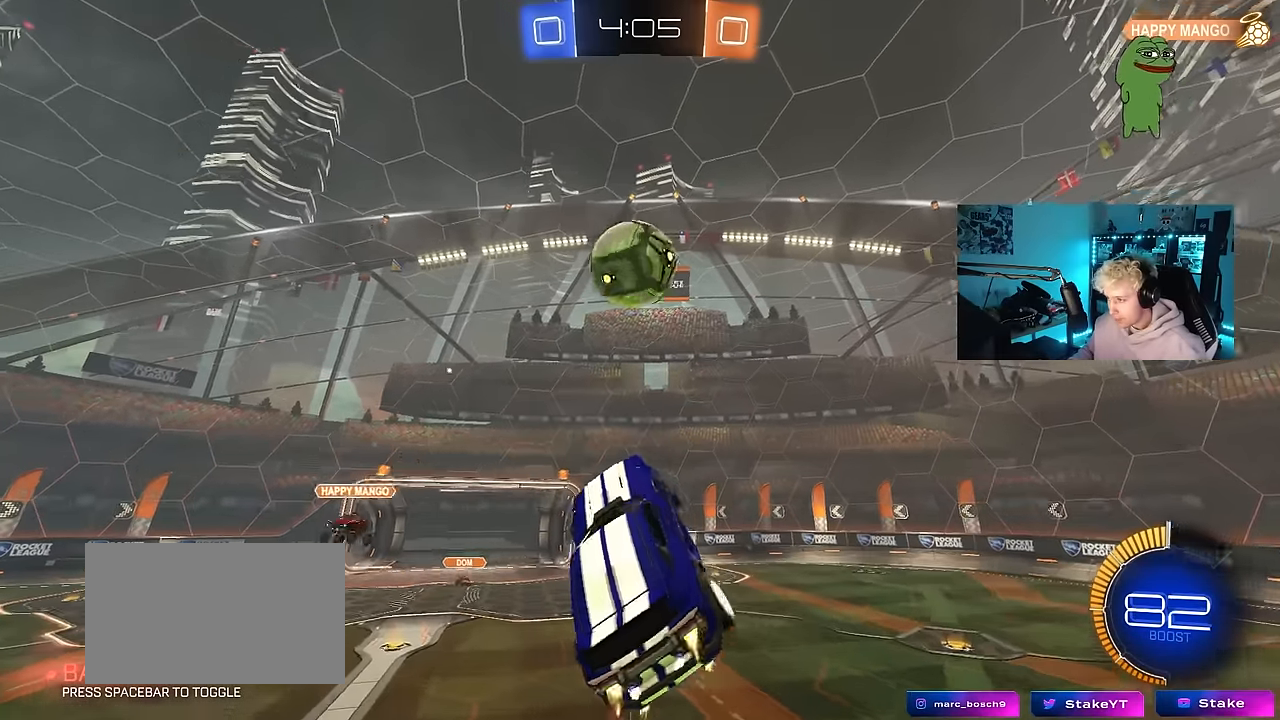
Gameplay with keyboard and mouse; each line is a JSON object with the keys and mouse buttons held at the frame after it. "events" lists presses ("down") and releases ("up") of "1", "2", "3", "4", "5", "a", "alt", "c", "caps_lock", "ctrl", "d", "e", "f", "g", "q", "r", "s", "shift", "space", "t", "tab", "v", "w", "x", "z", "mouse_left", "mouse_wheel" and "mouse_right" between this image and that frame as [ms after this image, input, new state], when the widget could be followed in between. "mouse_left", "mouse_wheel", "mouse_right" = the "left", "wheel", "right" buttons of the "mouse" list. No other keys are recorded. "wheel" means that the mouse wheel is clicked or scrolled. Mouse movement is not recorded.
{"keys": ["a", "w"], "mouse": ["left"], "events": [[33, "shift", "up"], [67, "a", "up"], [67, "s", "up"], [117, "d", "down"], [167, "w", "down"], [217, "shift", "down"], [367, "a", "down"], [367, "d", "up"], [500, "shift", "up"]]}
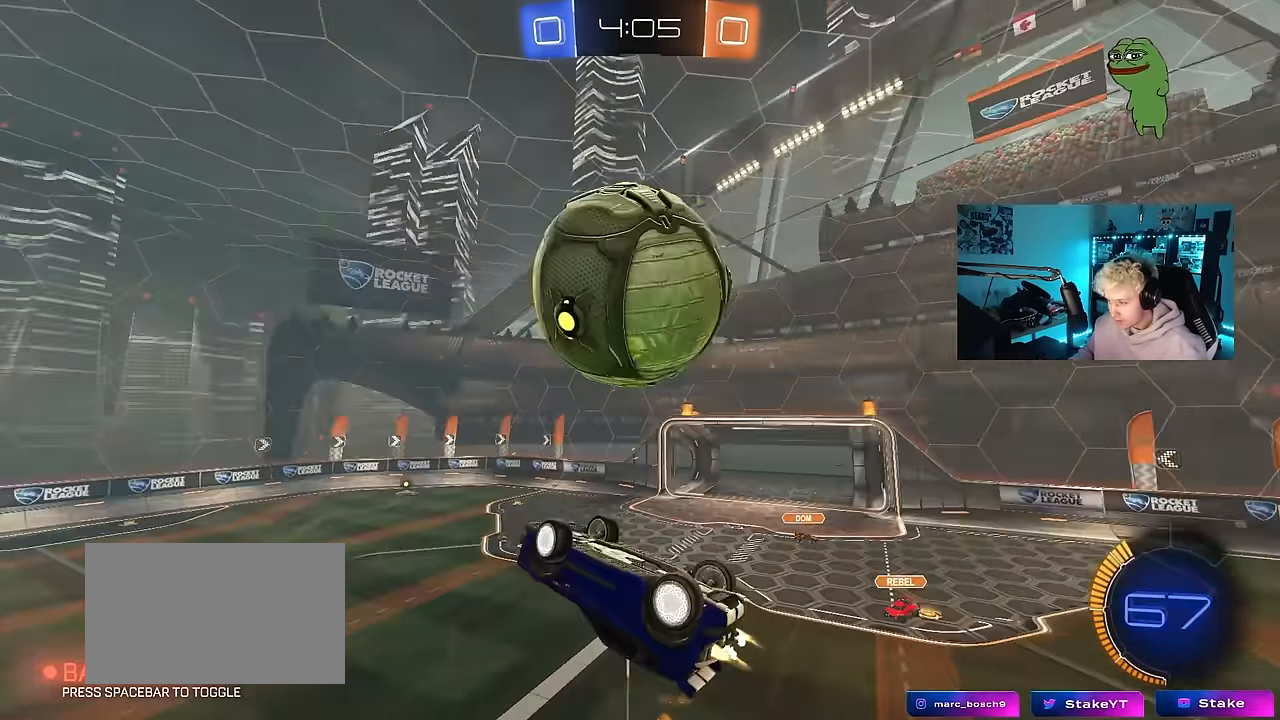
{"keys": ["a", "shift"], "mouse": ["left"], "events": [[83, "mouse_left", "up"], [317, "w", "up"], [367, "mouse_left", "down"], [367, "s", "down"], [417, "shift", "down"], [467, "s", "up"]]}
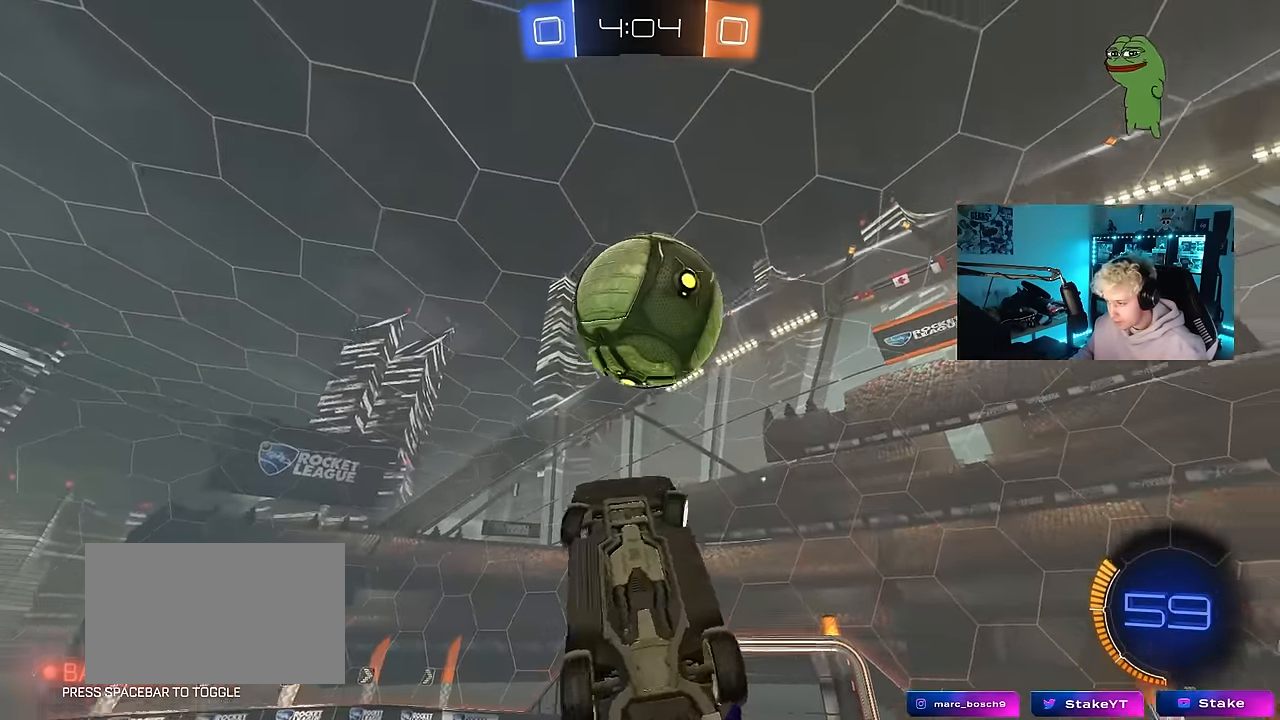
{"keys": ["d", "w"], "mouse": ["left"], "events": [[17, "s", "down"], [150, "s", "up"], [300, "a", "up"], [300, "d", "down"], [333, "shift", "up"], [433, "w", "down"]]}
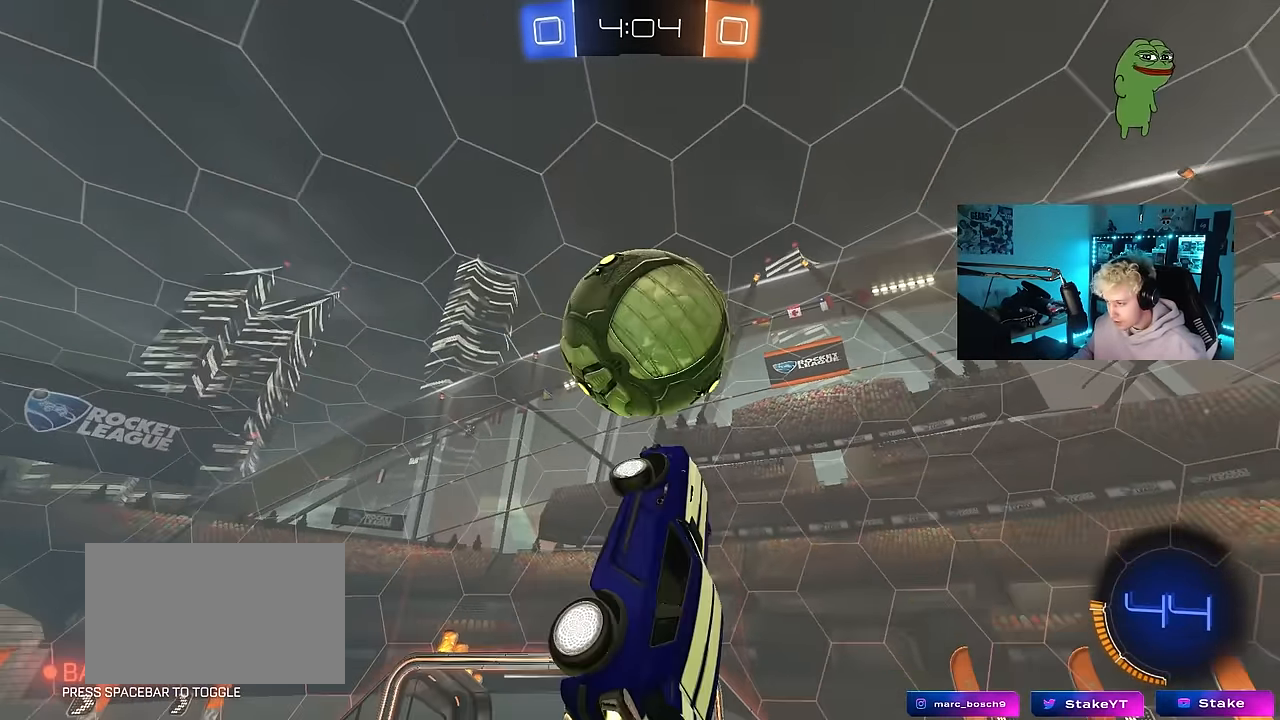
{"keys": [], "mouse": ["left"], "events": [[117, "w", "up"], [167, "d", "up"], [217, "d", "down"], [267, "a", "down"], [267, "d", "up"], [267, "shift", "down"], [317, "s", "down"], [350, "s", "up"], [350, "x", "down"], [350, "z", "down"], [400, "x", "up"], [450, "a", "up"], [450, "z", "up"], [500, "shift", "up"]]}
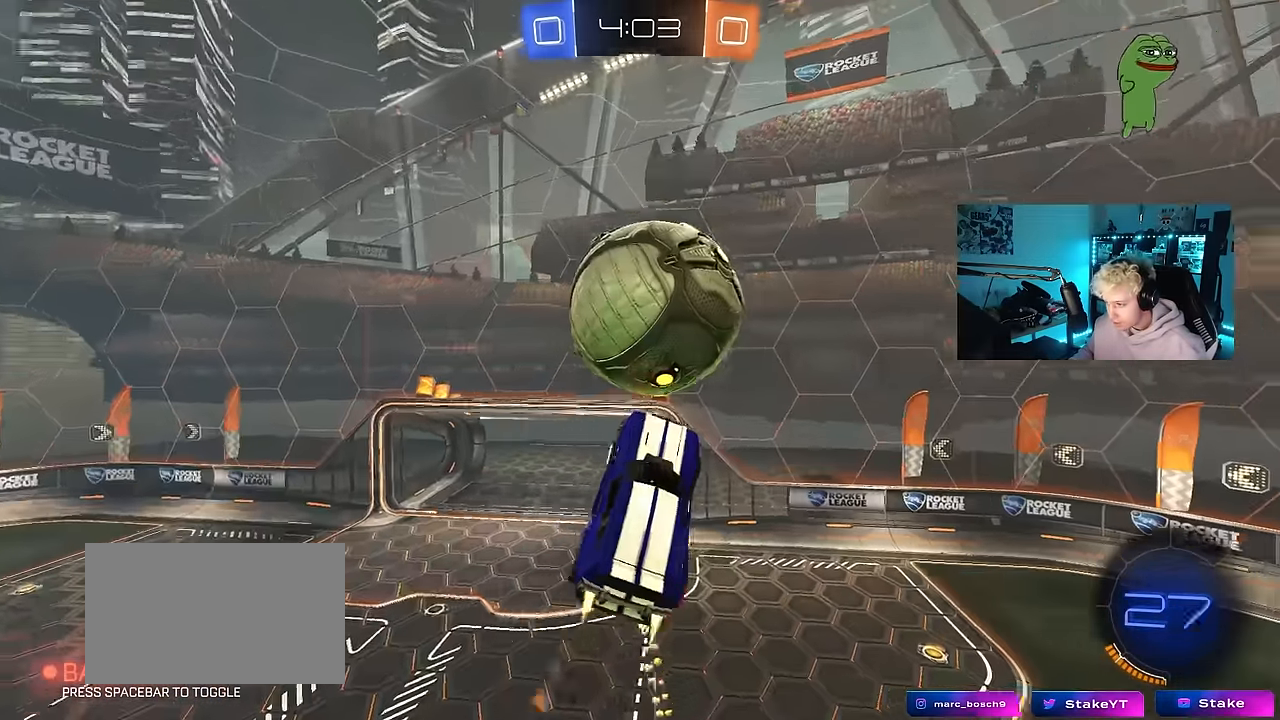
{"keys": [], "mouse": [], "events": [[50, "shift", "down"], [83, "a", "down"], [83, "w", "down"], [133, "shift", "up"], [183, "a", "up"], [183, "d", "down"], [233, "mouse_left", "up"], [317, "a", "down"], [317, "d", "up"], [317, "w", "up"], [467, "a", "up"]]}
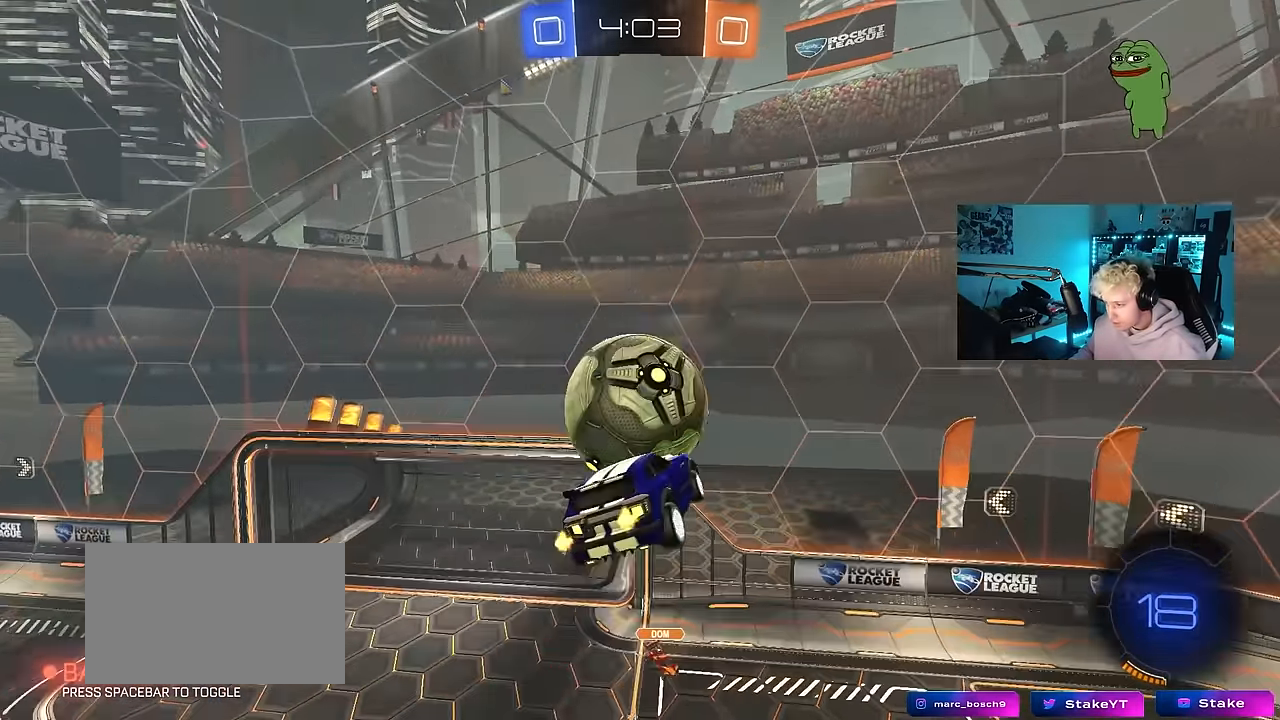
{"keys": ["a", "shift", "w"], "mouse": [], "events": [[17, "s", "down"], [50, "a", "down"], [200, "a", "up"], [200, "s", "up"], [250, "a", "down"], [250, "shift", "down"], [383, "w", "down"]]}
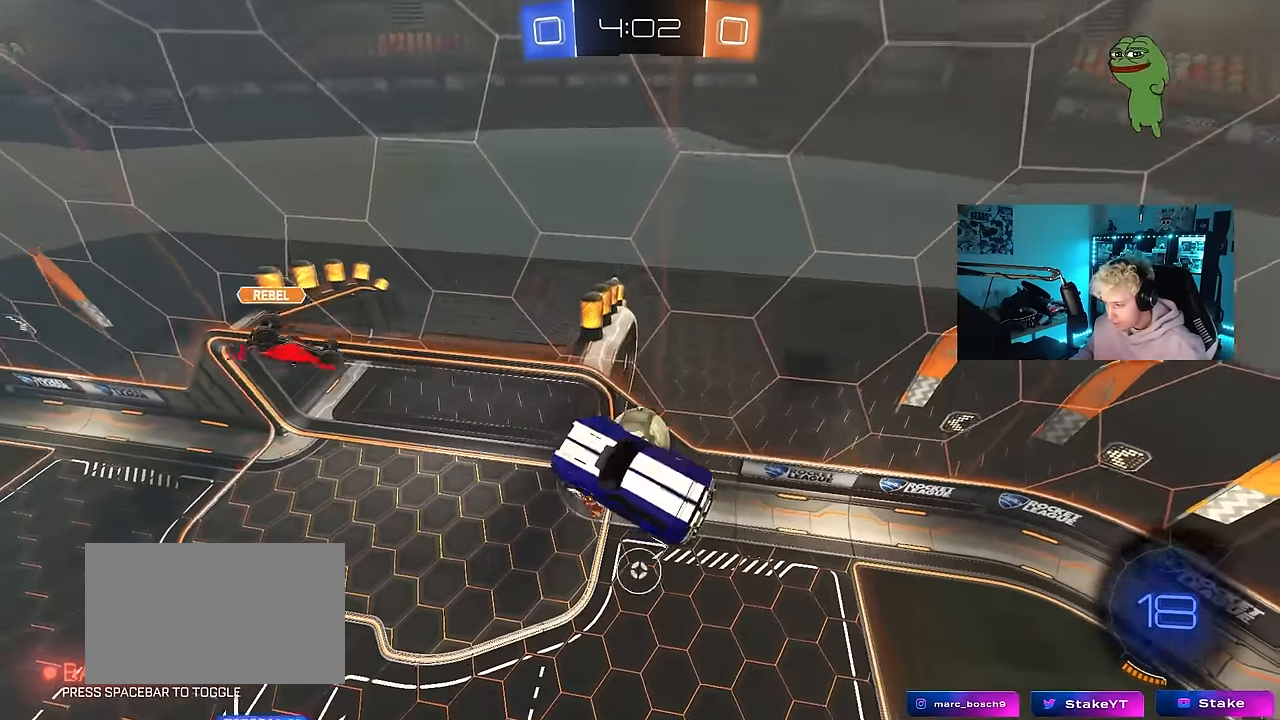
{"keys": [], "mouse": [], "events": [[167, "w", "up"], [267, "shift", "up"], [317, "s", "down"], [450, "a", "up"], [450, "s", "up"]]}
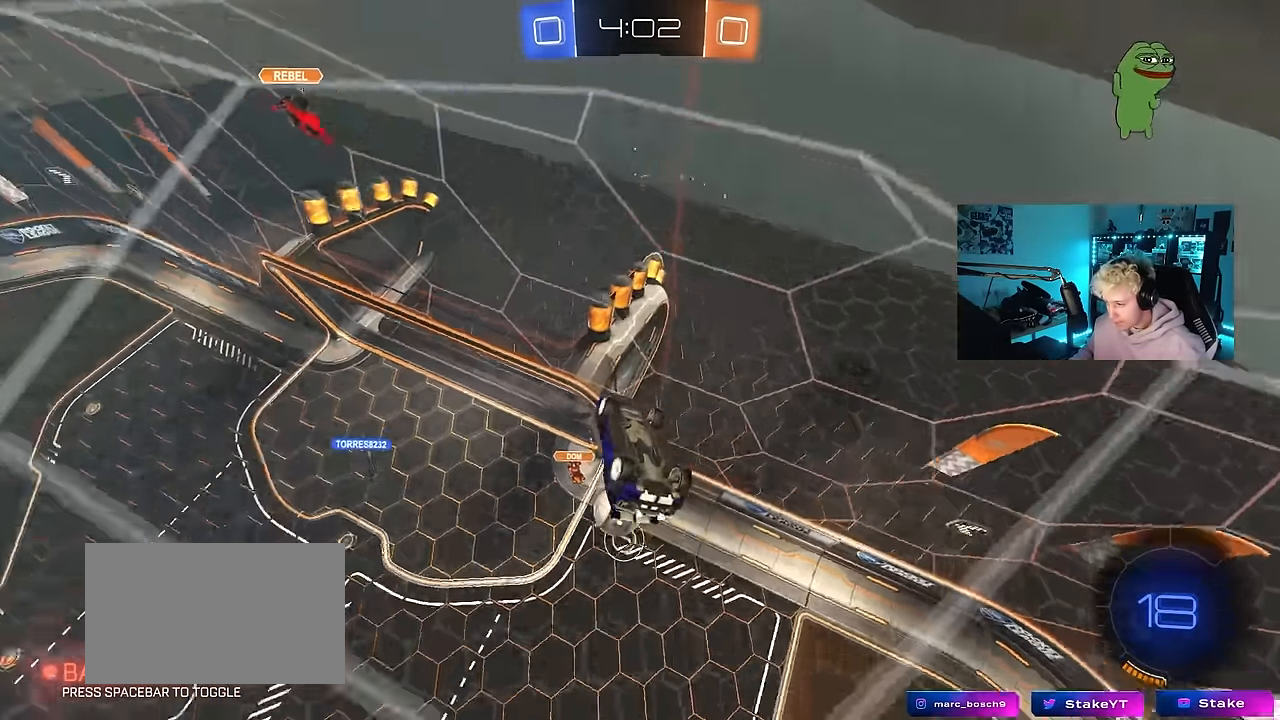
{"keys": ["a", "w"], "mouse": ["left"], "events": [[333, "w", "down"], [367, "a", "down"], [467, "mouse_left", "down"]]}
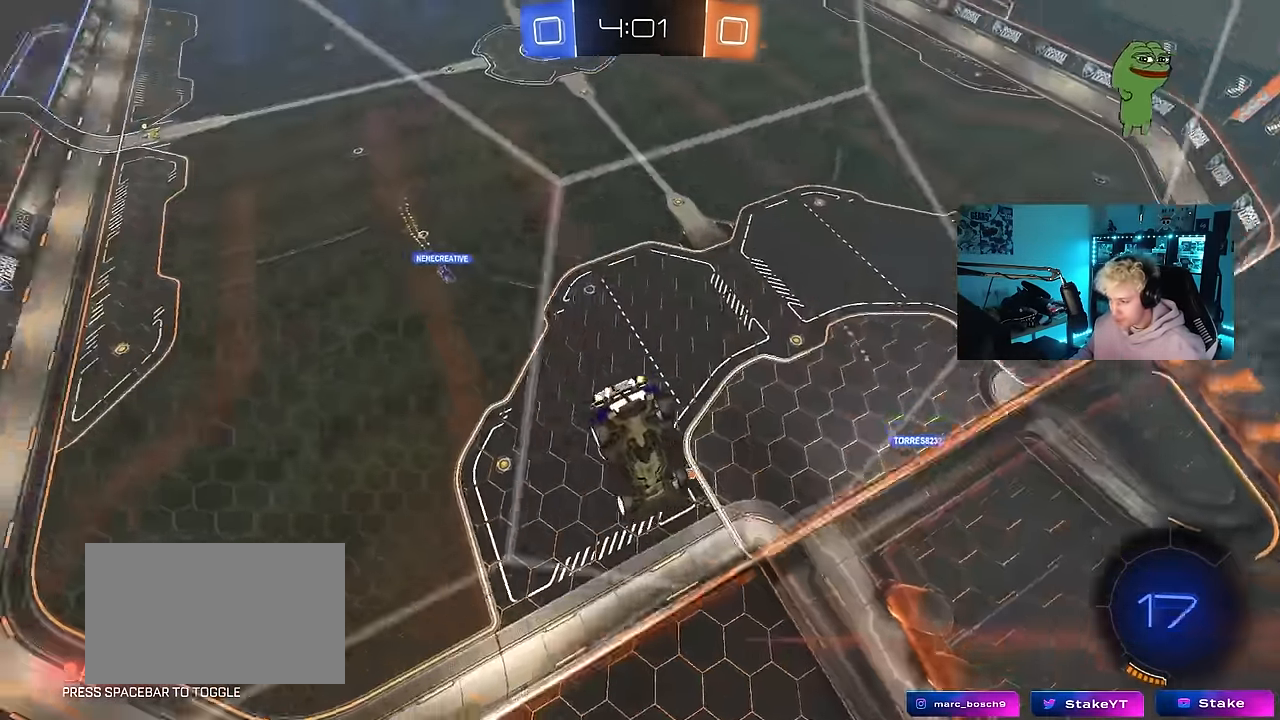
{"keys": ["a", "w"], "mouse": ["left"], "events": [[250, "a", "up"], [433, "a", "down"]]}
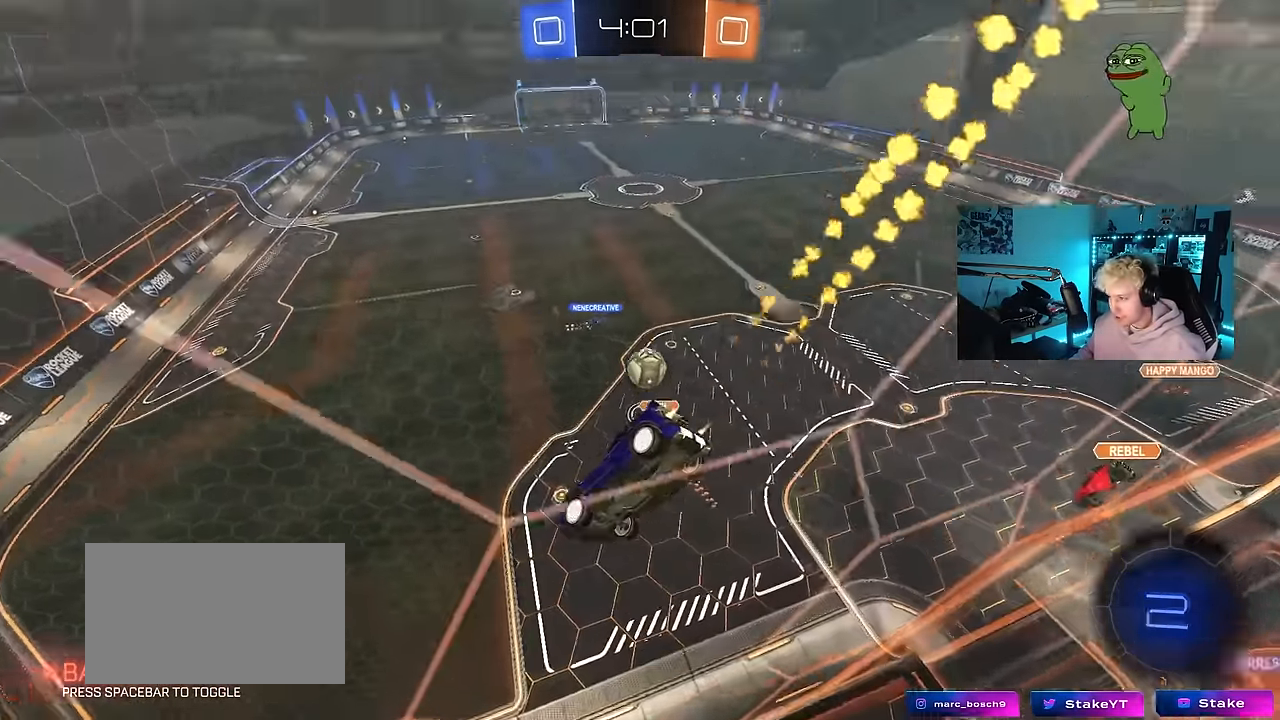
{"keys": ["w"], "mouse": ["left"], "events": [[33, "mouse_left", "up"], [83, "a", "up"], [216, "d", "down"], [350, "d", "up"], [400, "a", "down"], [450, "a", "up"], [500, "mouse_left", "down"]]}
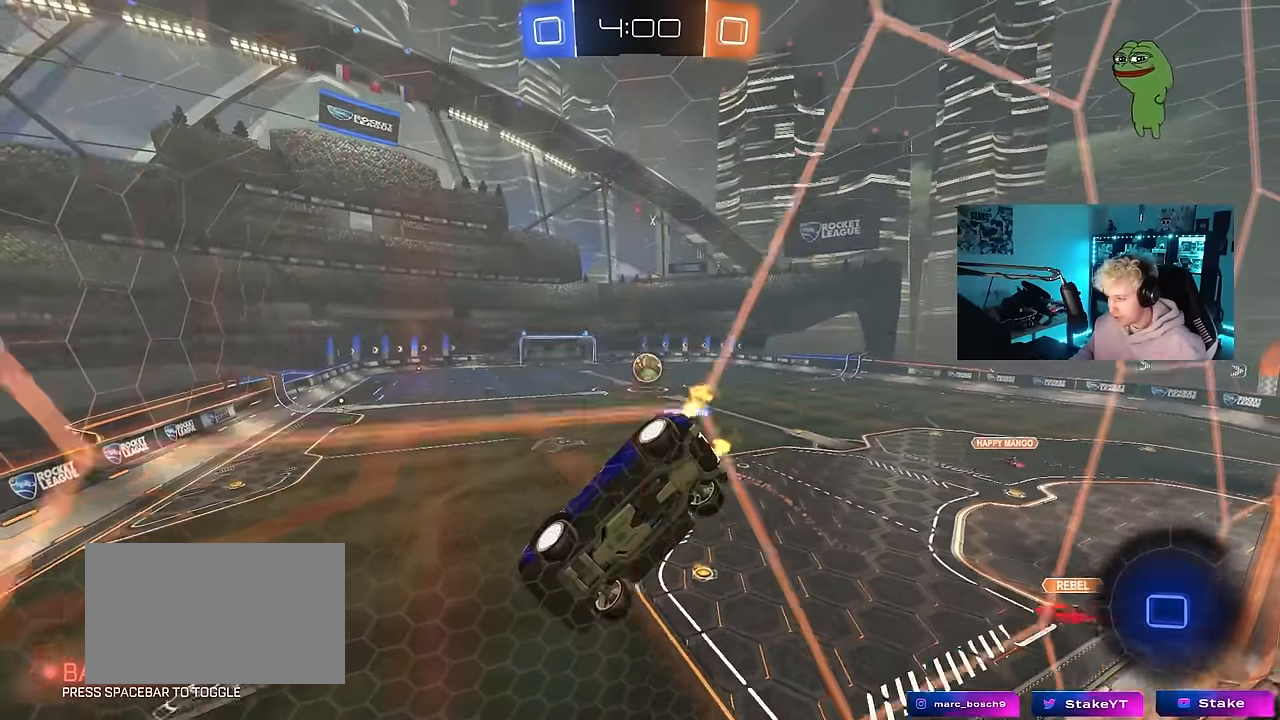
{"keys": ["w"], "mouse": ["left"], "events": [[83, "d", "down"], [183, "d", "up"]]}
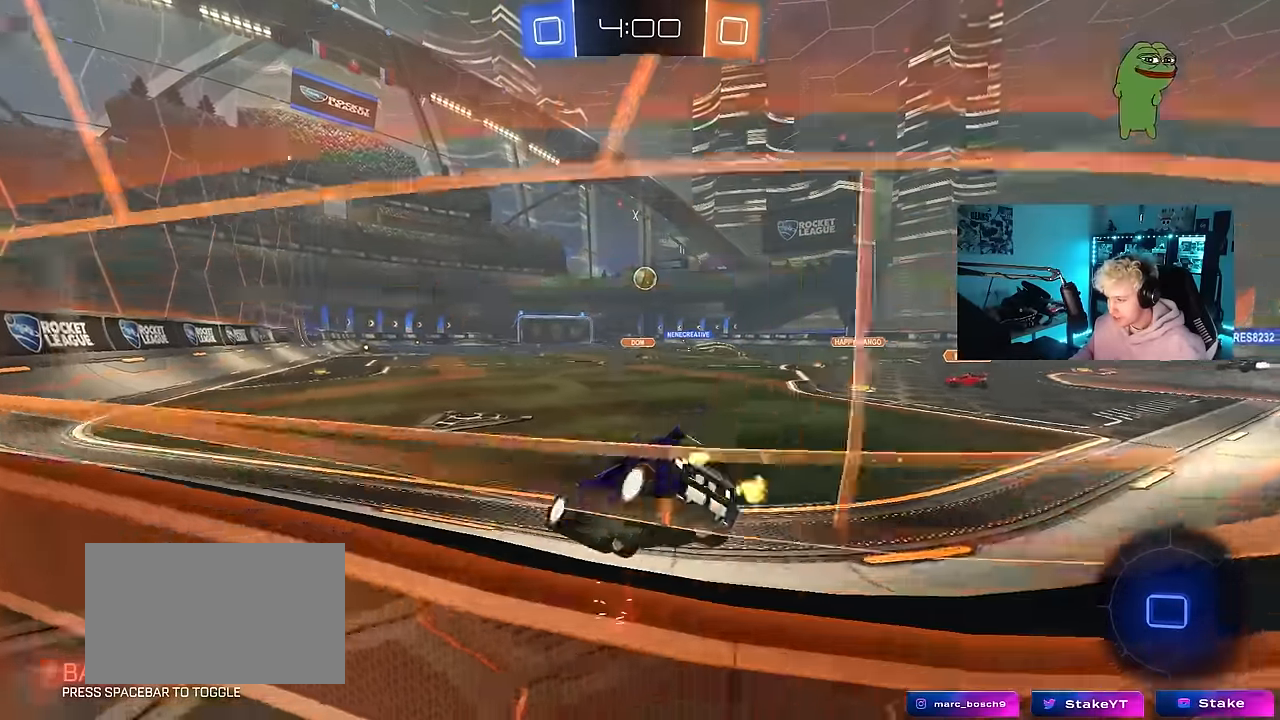
{"keys": ["a", "s", "shift"], "mouse": ["left", "right"], "events": [[116, "d", "down"], [300, "mouse_right", "down"], [333, "d", "up"], [333, "shift", "down"], [383, "a", "down"], [383, "mouse_right", "up"], [433, "mouse_right", "down"], [483, "s", "down"], [483, "w", "up"]]}
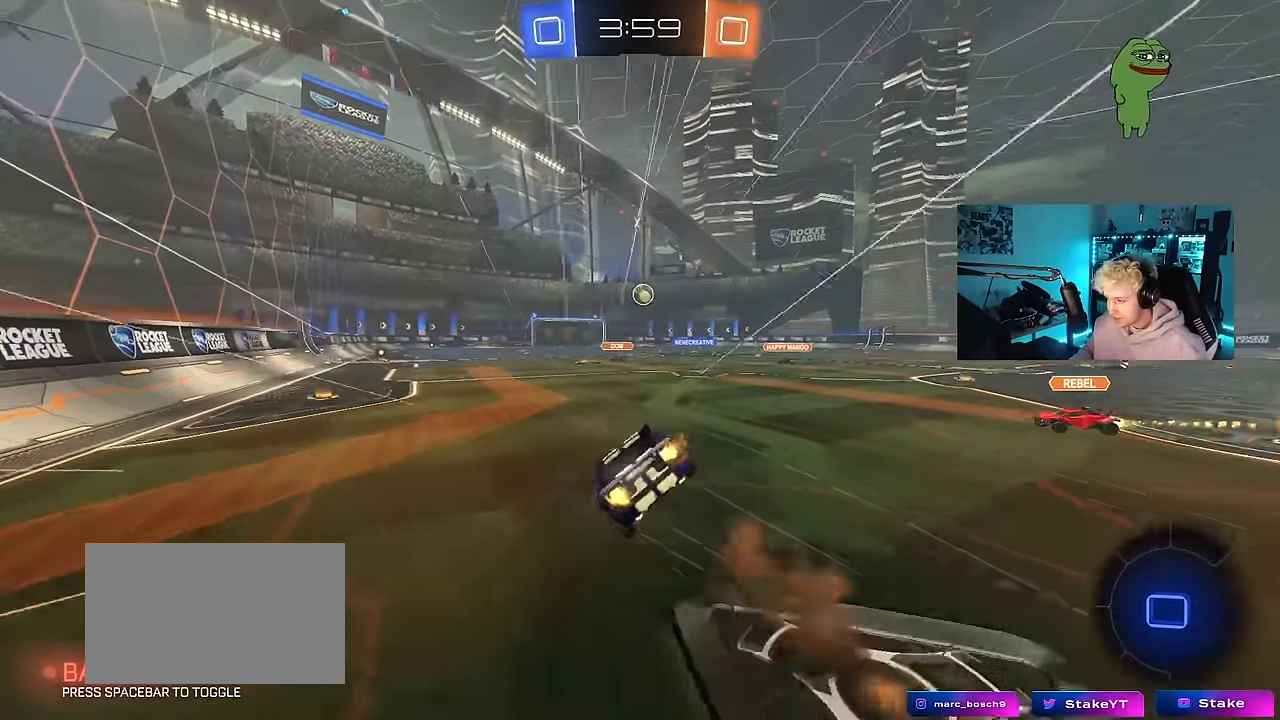
{"keys": ["a", "s", "shift"], "mouse": [], "events": [[116, "mouse_left", "up"], [166, "mouse_right", "up"], [350, "s", "up"], [500, "s", "down"]]}
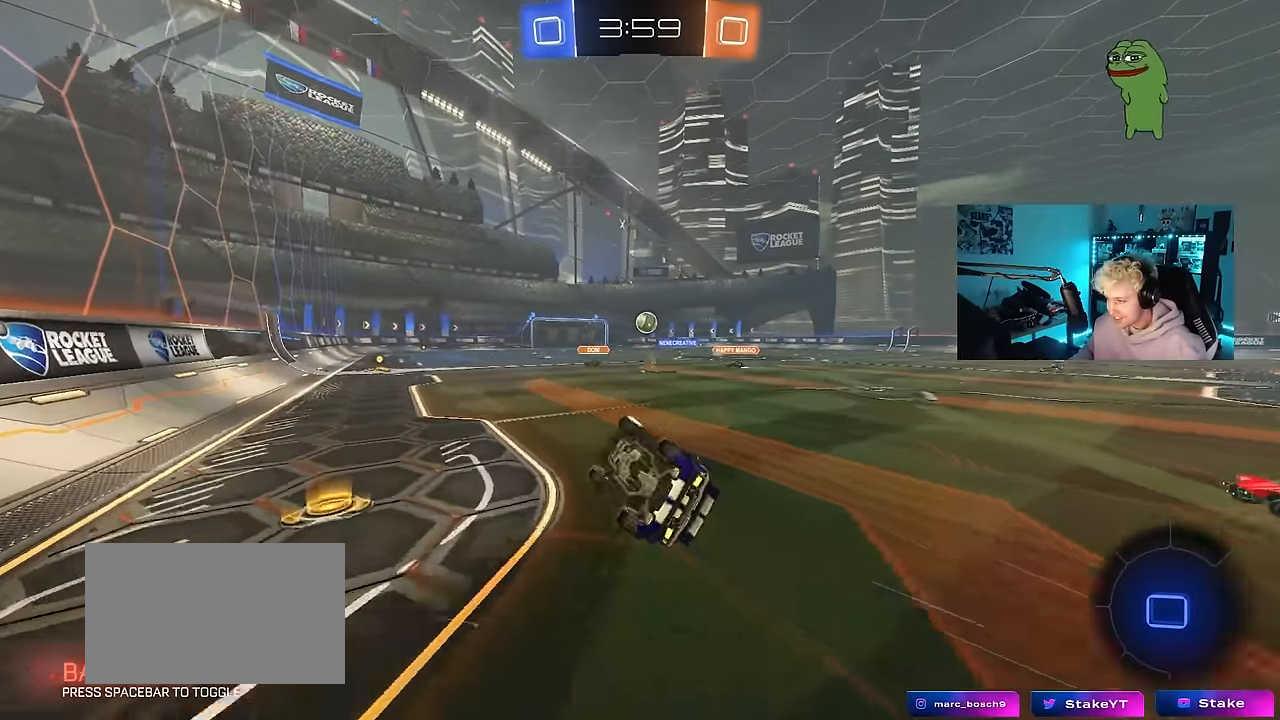
{"keys": ["w"], "mouse": ["left"], "events": [[183, "shift", "up"], [233, "s", "up"], [283, "a", "up"], [466, "mouse_left", "down"], [466, "w", "down"]]}
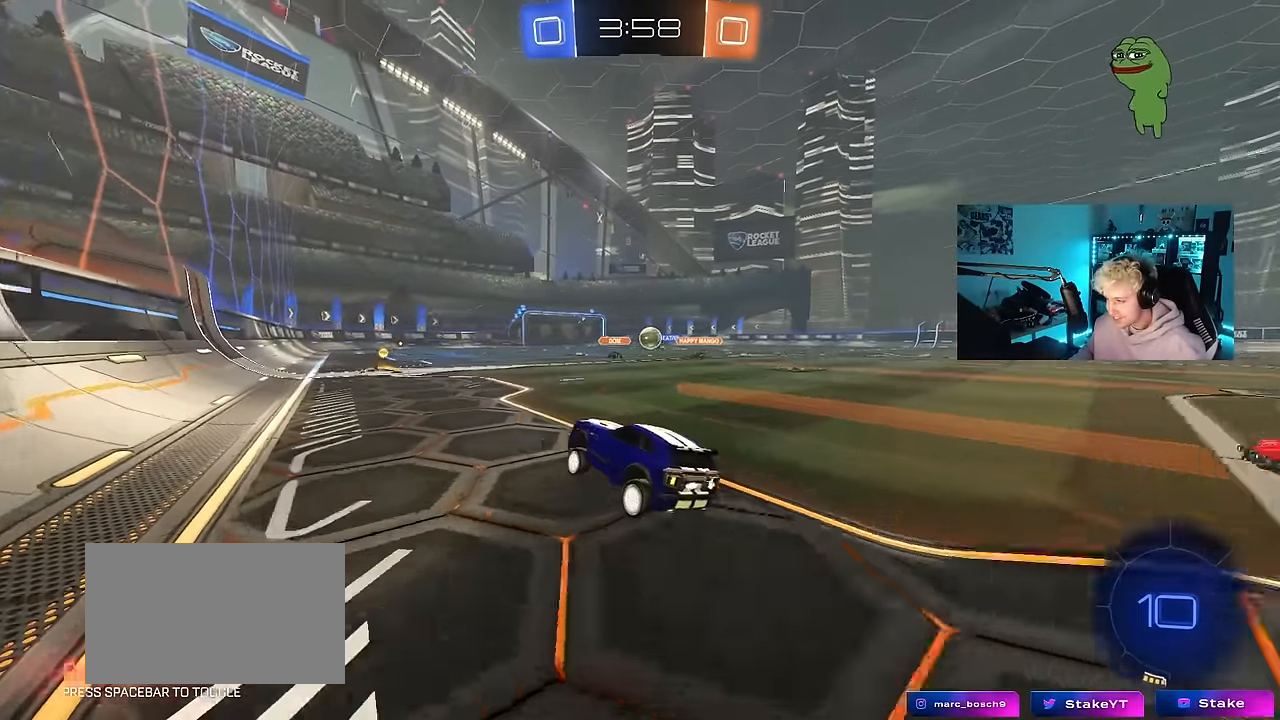
{"keys": ["w"], "mouse": [], "events": [[300, "mouse_left", "up"], [383, "d", "down"], [433, "d", "up"]]}
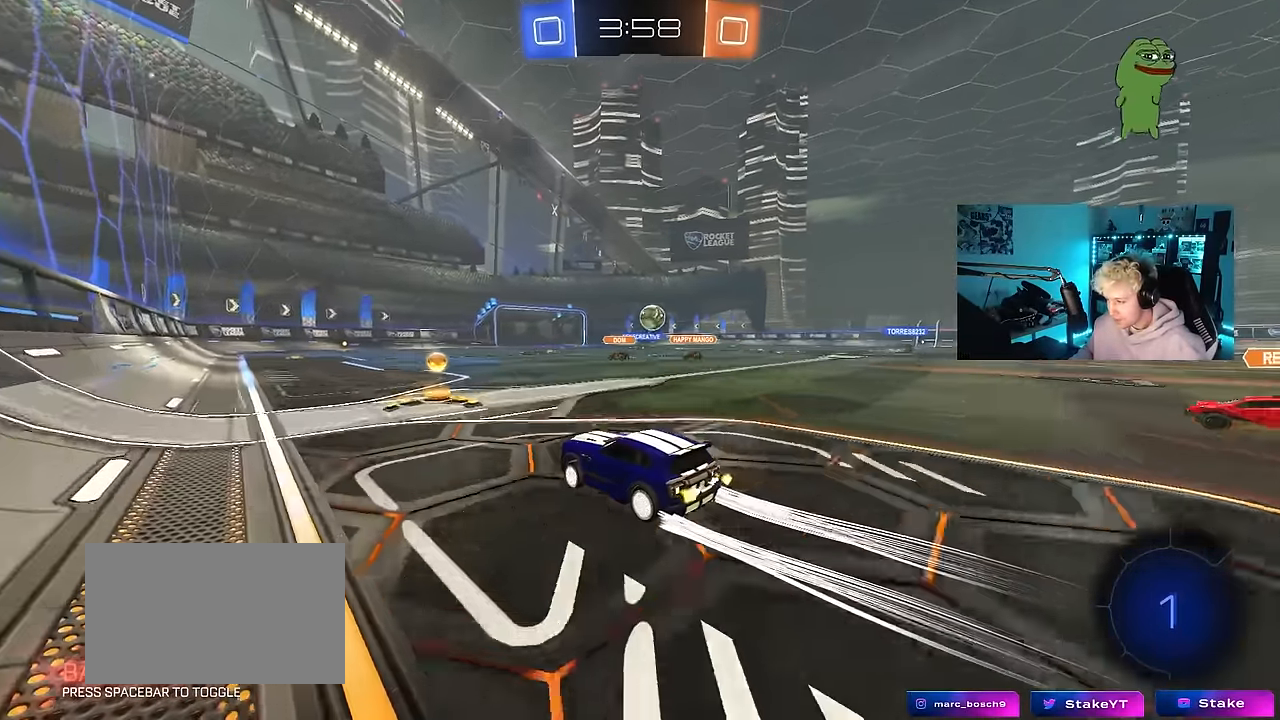
{"keys": ["w"], "mouse": ["left"], "events": [[266, "d", "down"], [400, "d", "up"], [450, "mouse_left", "down"]]}
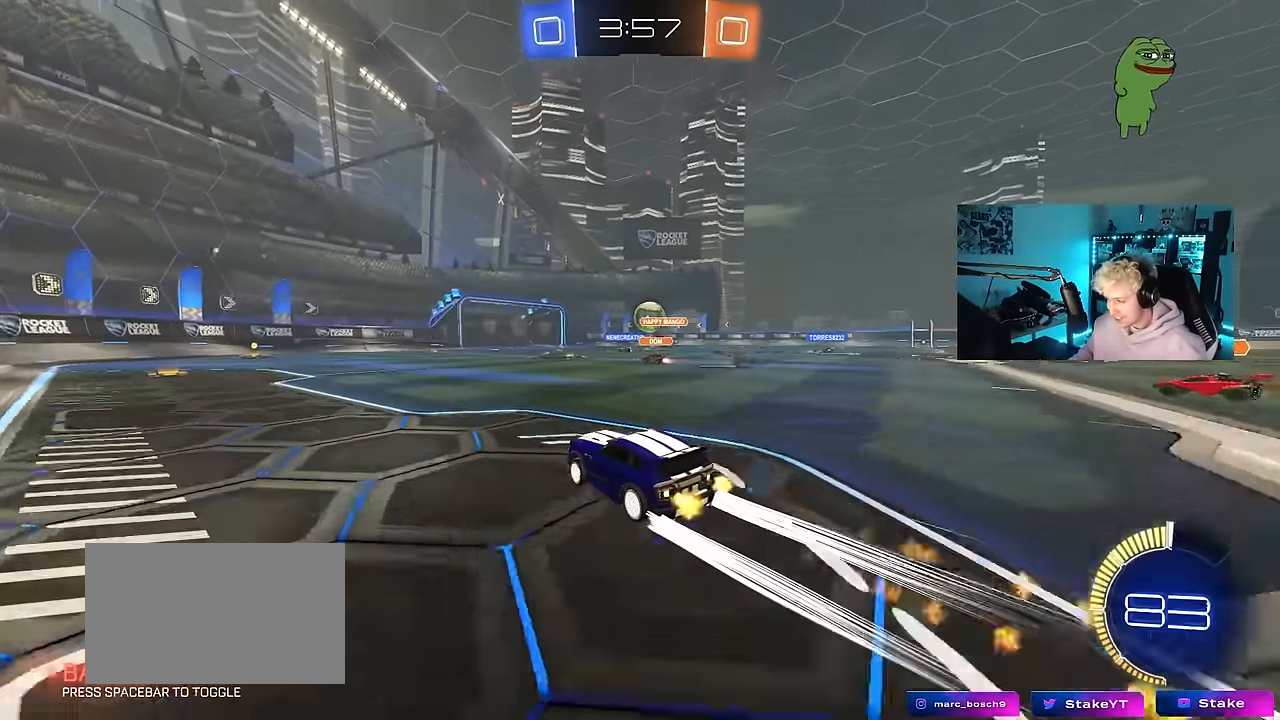
{"keys": ["w"], "mouse": [], "events": [[83, "mouse_left", "up"], [283, "a", "down"], [333, "a", "up"]]}
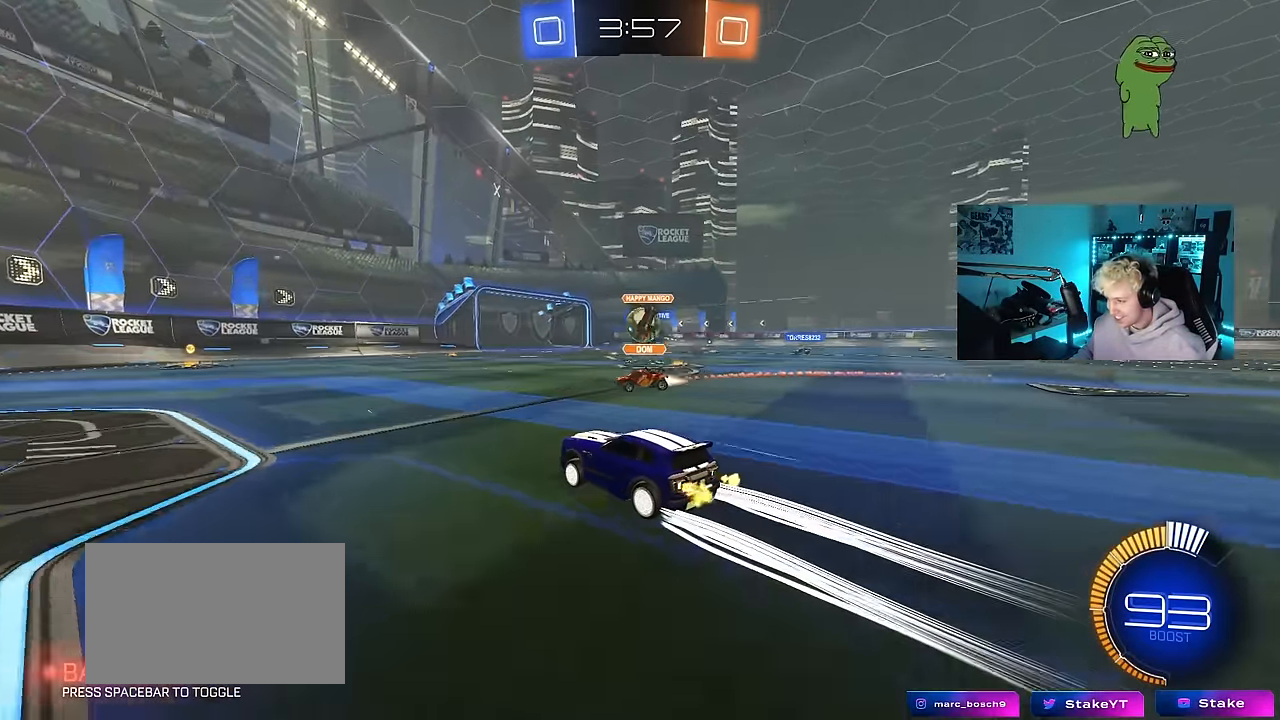
{"keys": [], "mouse": [], "events": [[200, "d", "down"], [350, "a", "down"], [350, "d", "up"], [433, "a", "up"], [433, "w", "up"]]}
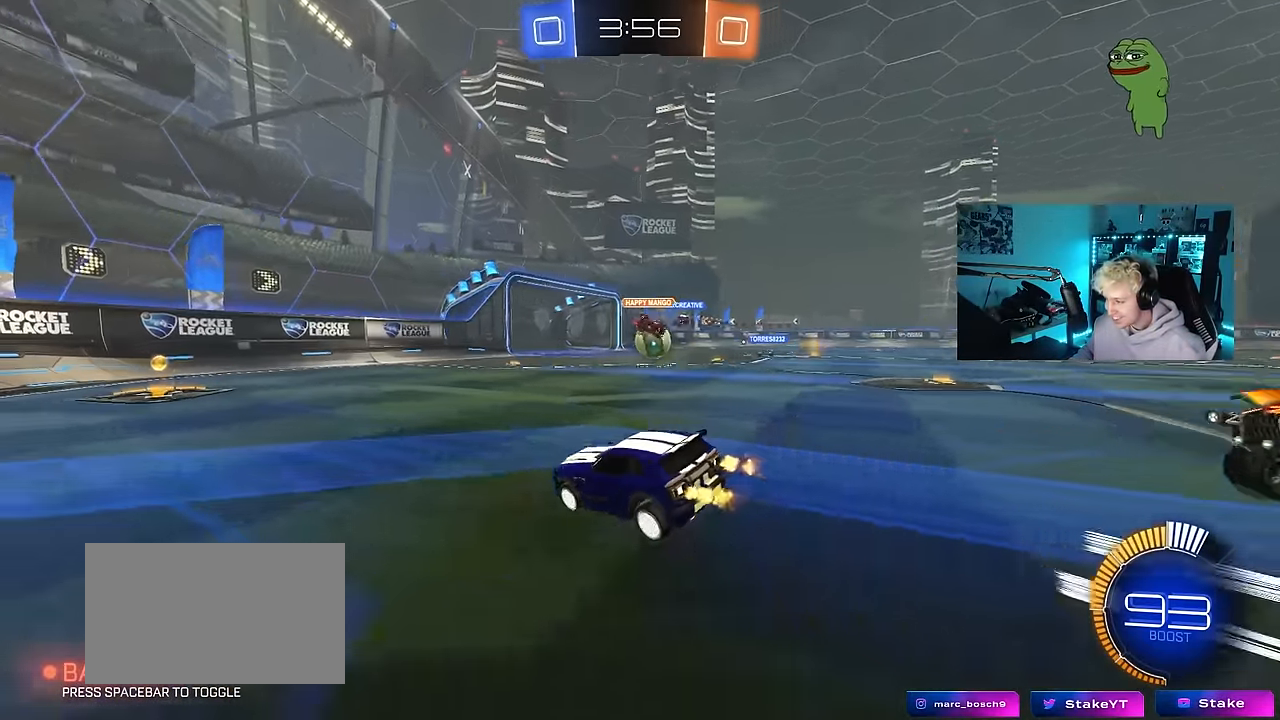
{"keys": ["a", "s"], "mouse": [], "events": [[83, "a", "down"], [116, "a", "up"], [166, "d", "down"], [350, "a", "down"], [350, "d", "up"], [400, "s", "down"]]}
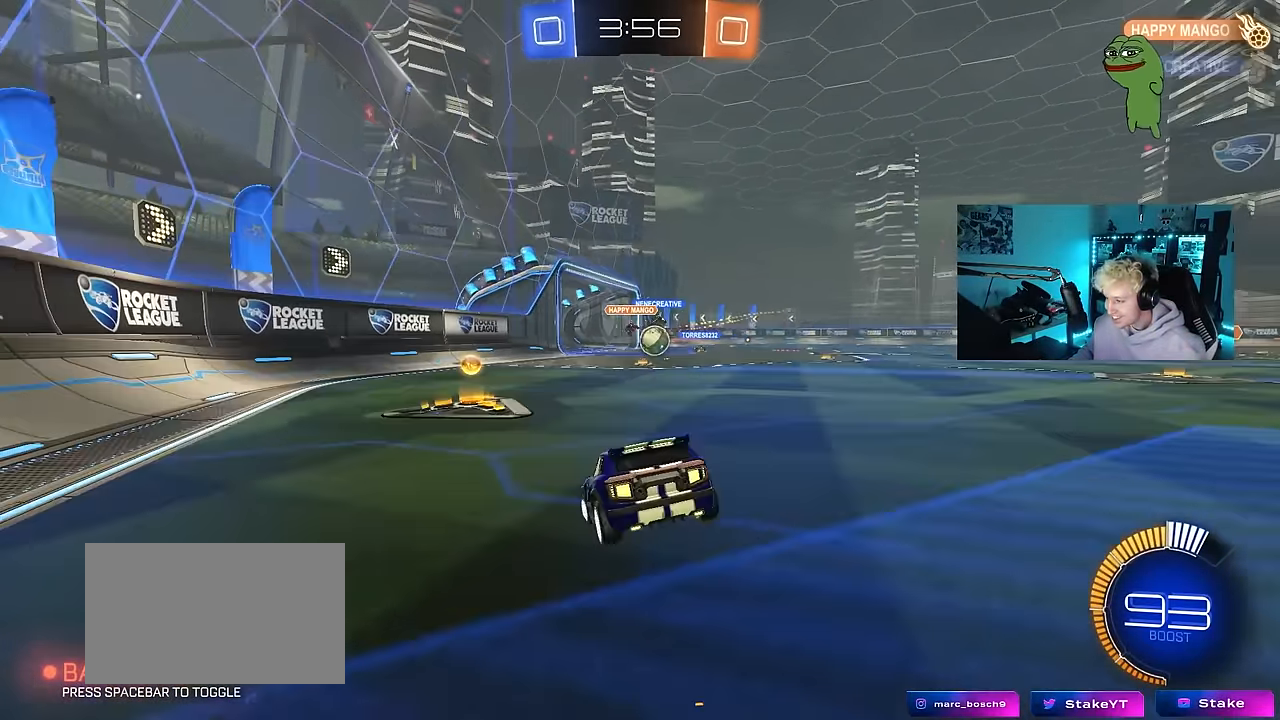
{"keys": ["a", "w"], "mouse": [], "events": [[50, "s", "up"], [83, "a", "up"], [133, "a", "down"], [183, "a", "up"], [233, "w", "down"], [283, "a", "down"]]}
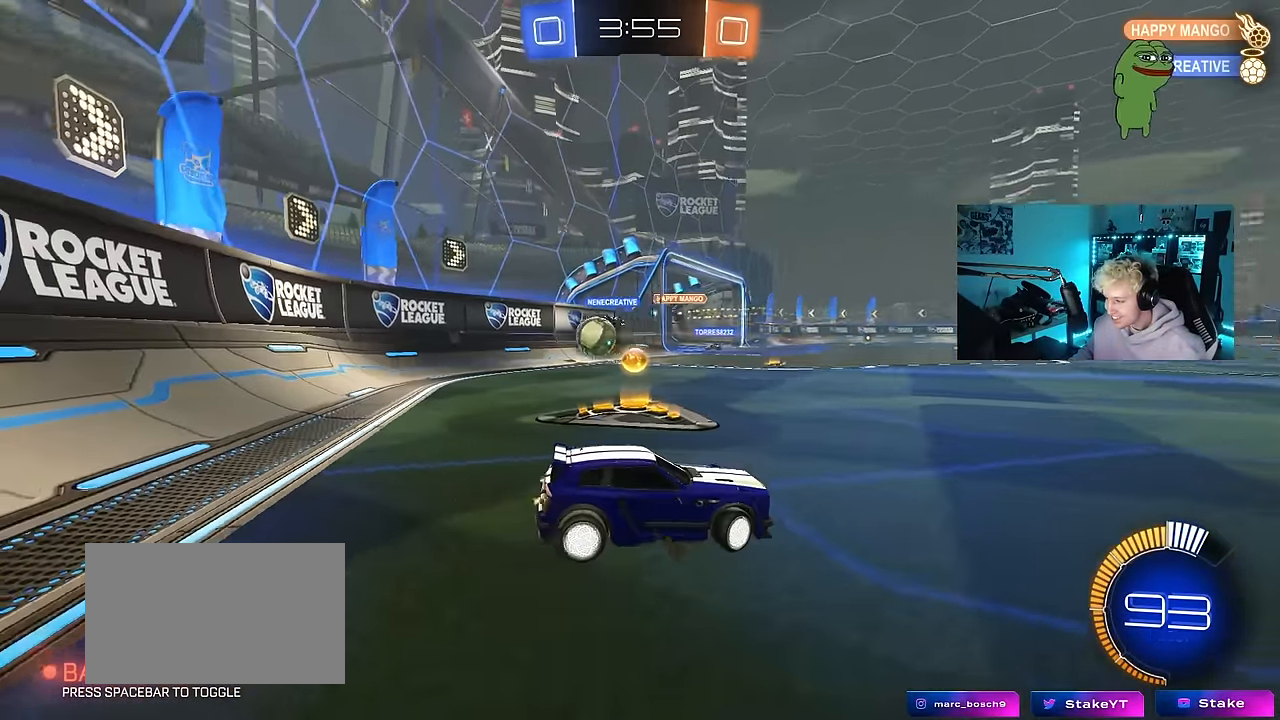
{"keys": ["a", "w"], "mouse": [], "events": [[16, "w", "up"], [116, "w", "down"], [383, "shift", "down"], [483, "shift", "up"]]}
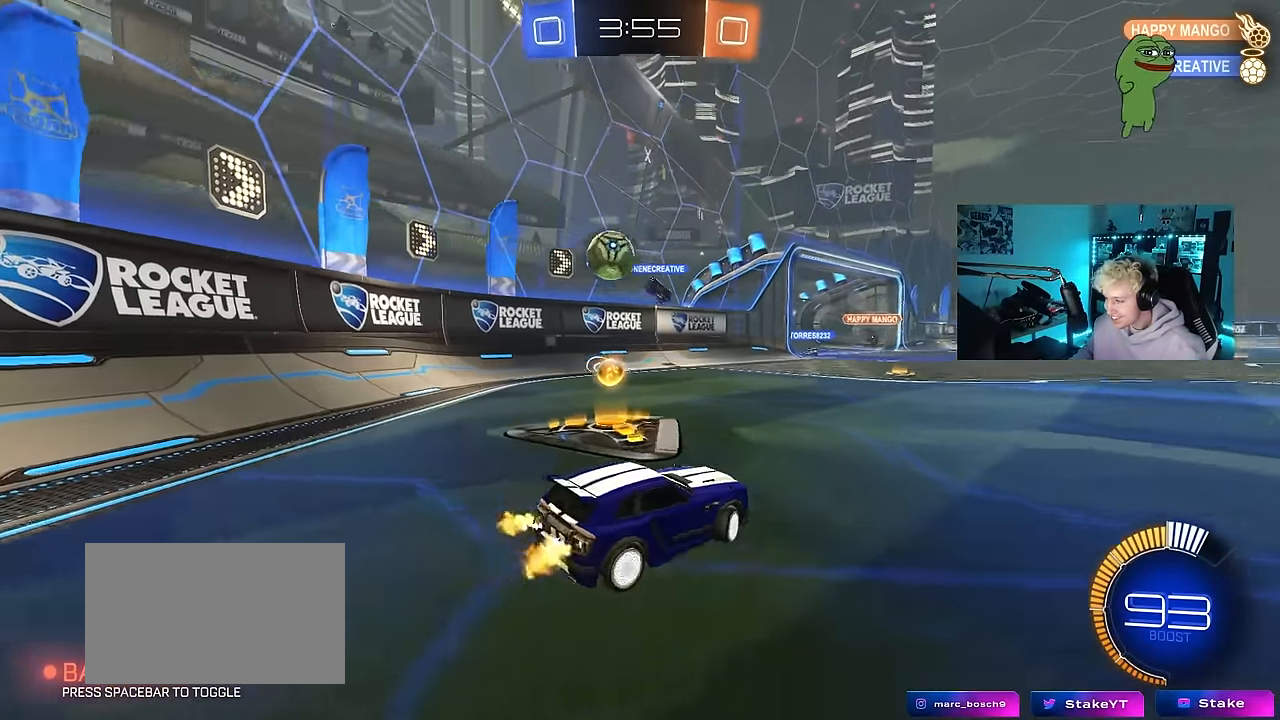
{"keys": ["a", "shift", "w"], "mouse": ["left"], "events": [[83, "mouse_left", "down"], [350, "a", "up"], [400, "mouse_right", "down"], [450, "a", "down"], [450, "shift", "down"], [500, "mouse_right", "up"]]}
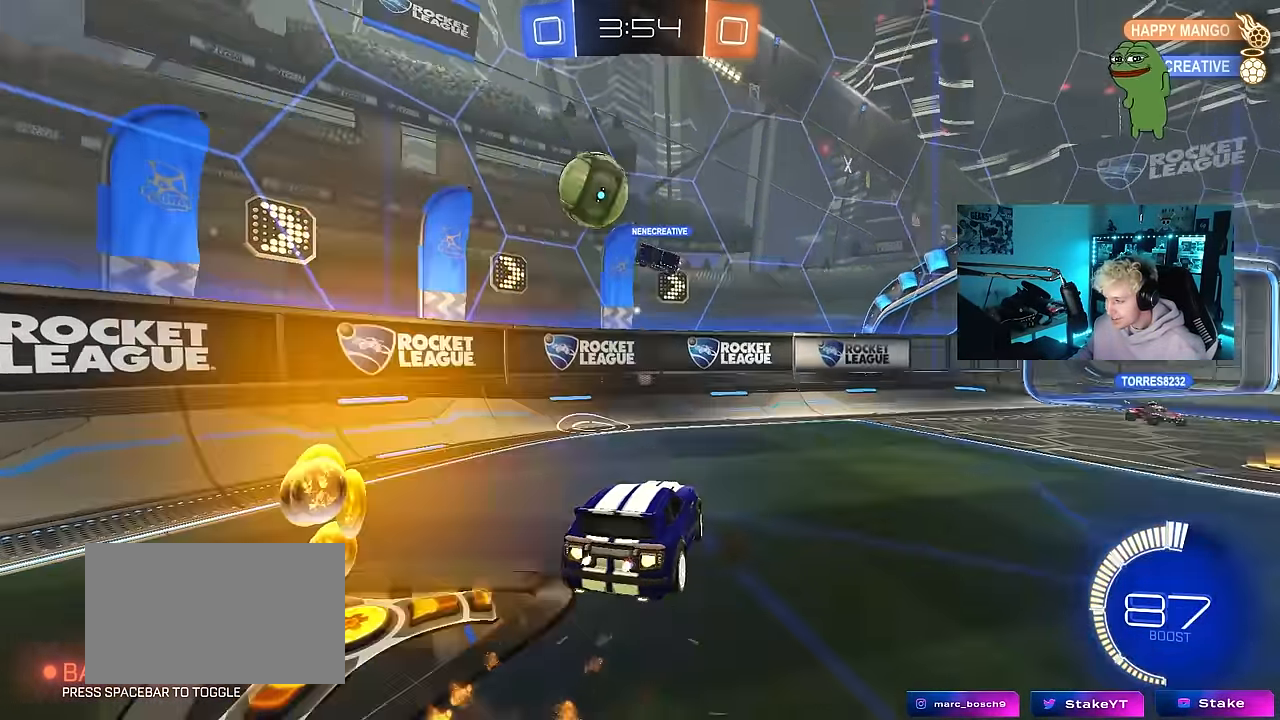
{"keys": ["a", "s", "shift"], "mouse": [], "events": [[50, "mouse_right", "down"], [83, "mouse_left", "up"], [83, "s", "down"], [83, "w", "up"], [183, "mouse_right", "up"], [283, "s", "up"], [416, "s", "down"]]}
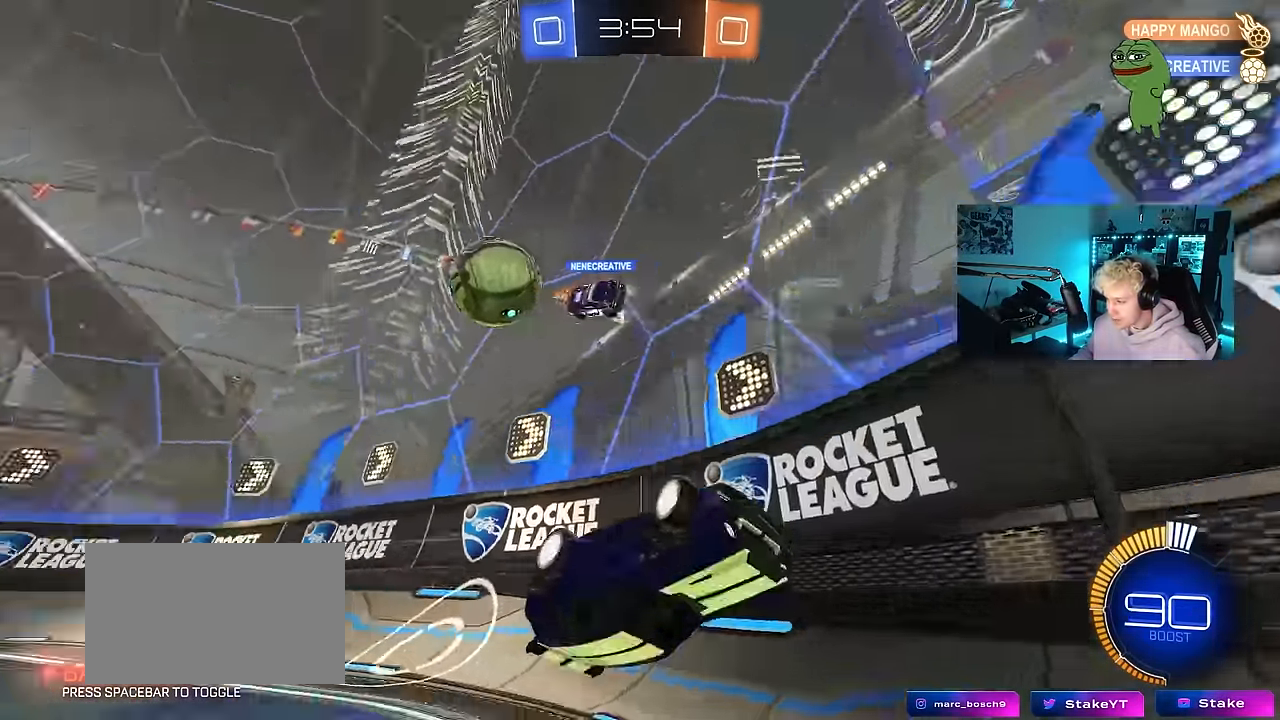
{"keys": ["d", "w"], "mouse": [], "events": [[66, "s", "up"], [66, "shift", "up"], [100, "a", "up"], [200, "w", "down"], [483, "d", "down"]]}
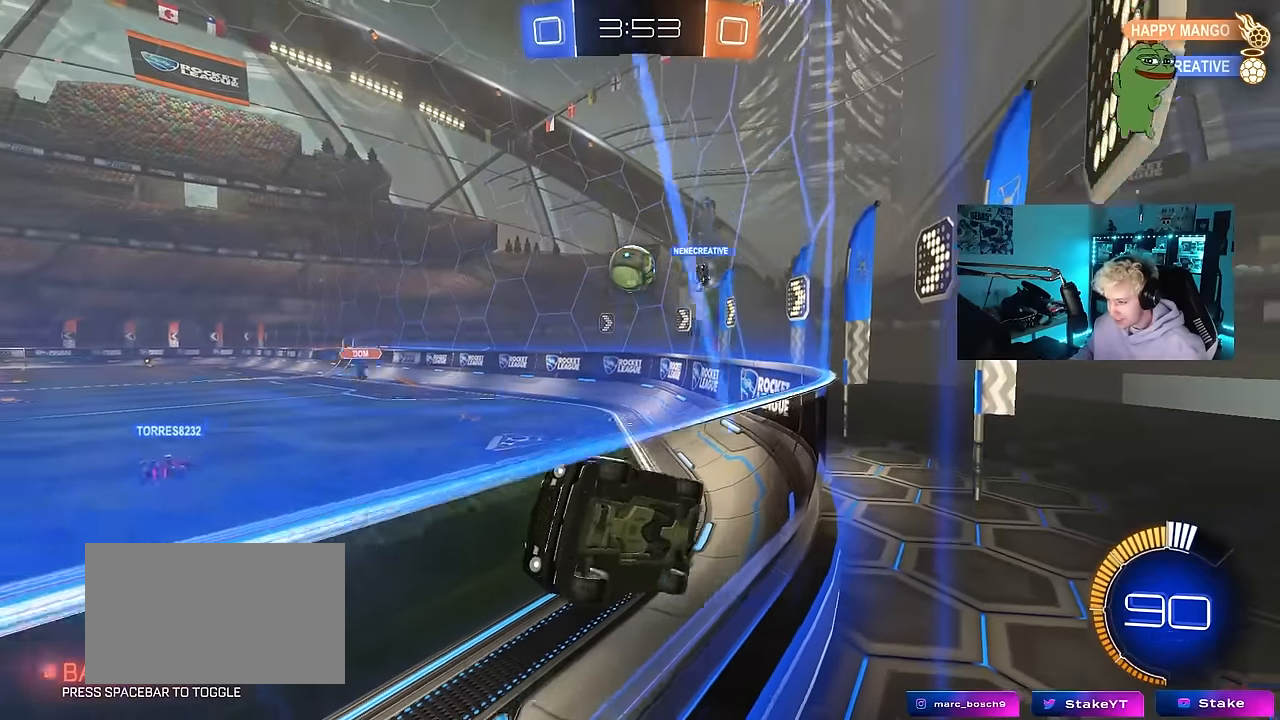
{"keys": ["d", "w"], "mouse": [], "events": [[33, "shift", "down"], [216, "shift", "up"]]}
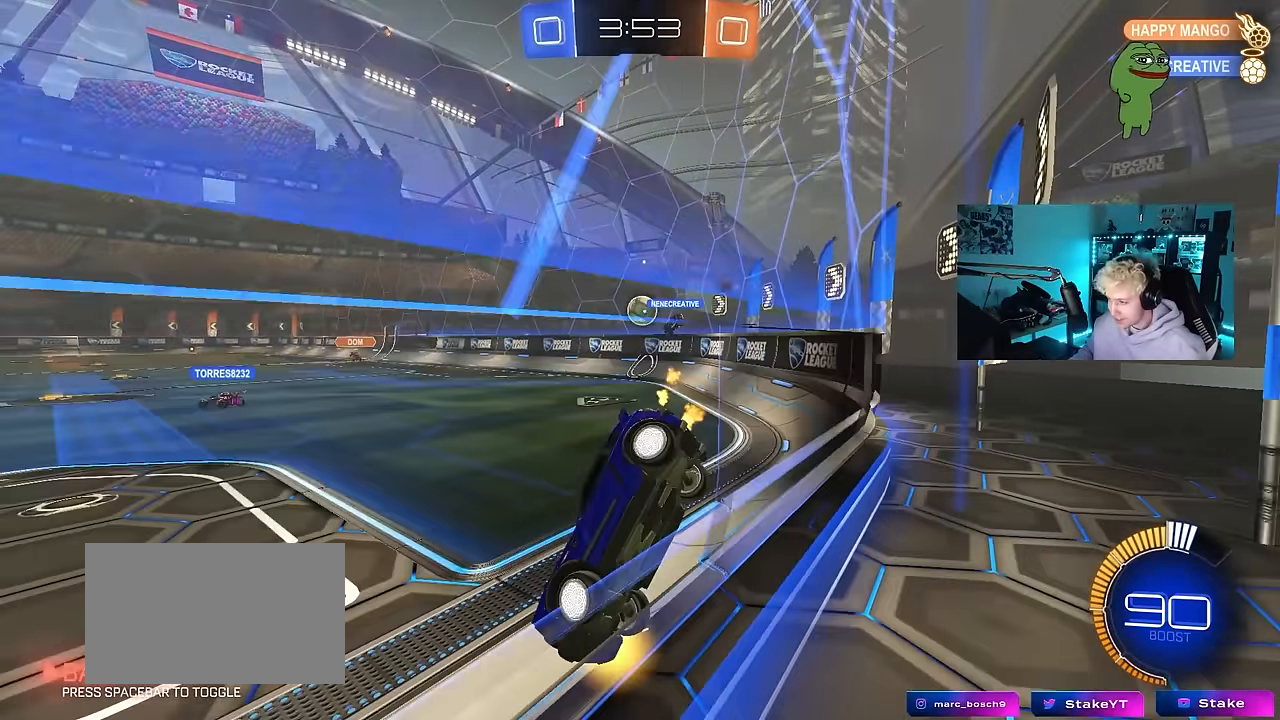
{"keys": ["d", "w"], "mouse": [], "events": []}
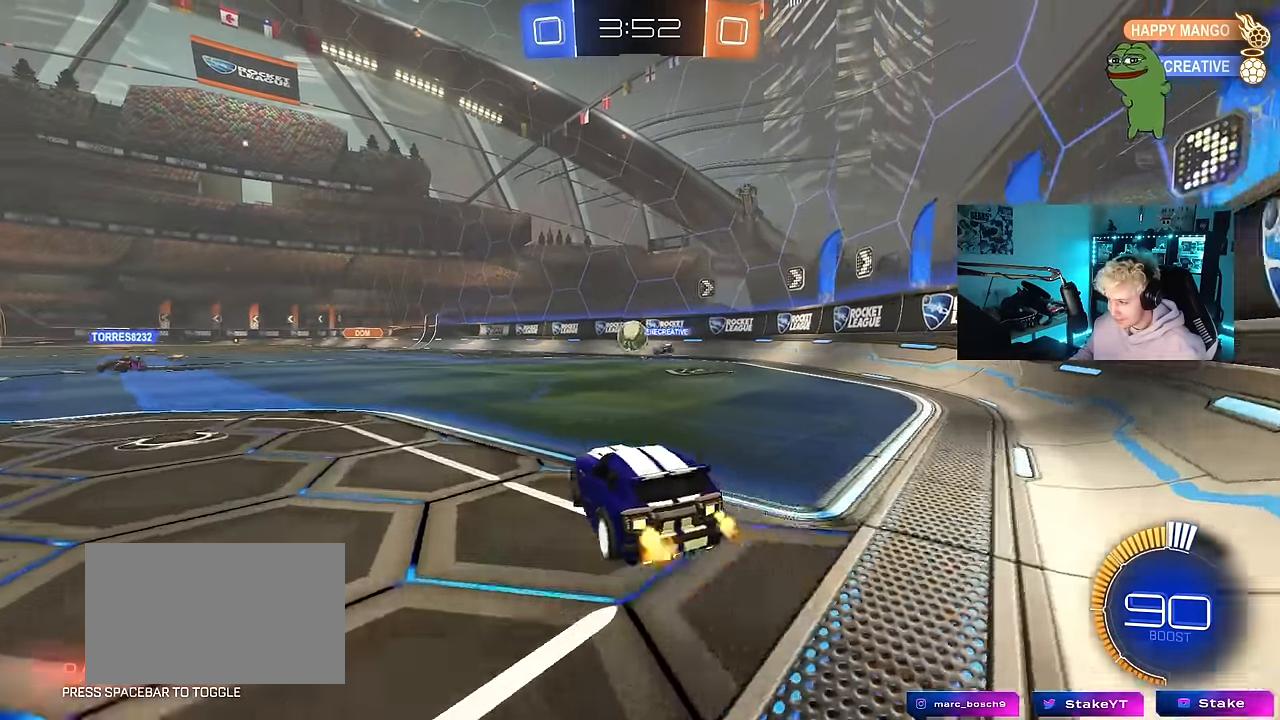
{"keys": ["a", "w"], "mouse": [], "events": [[150, "d", "up"], [333, "a", "down"]]}
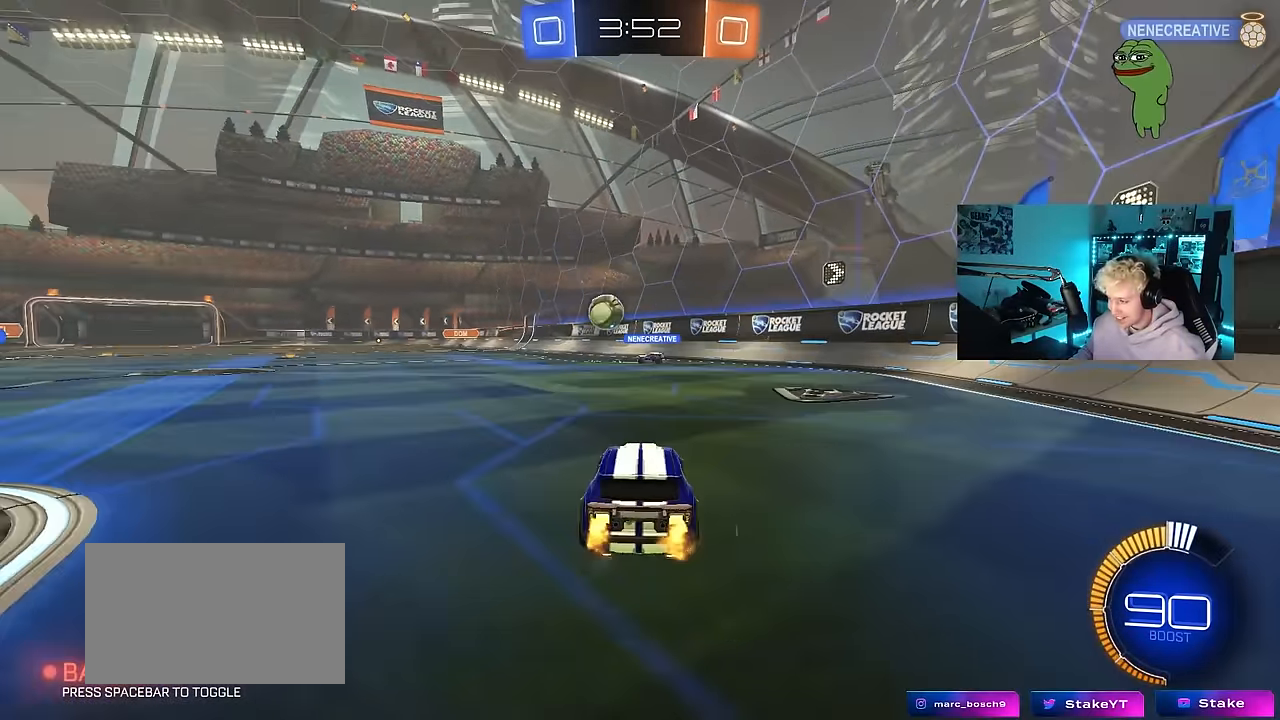
{"keys": ["w"], "mouse": [], "events": [[316, "a", "up"]]}
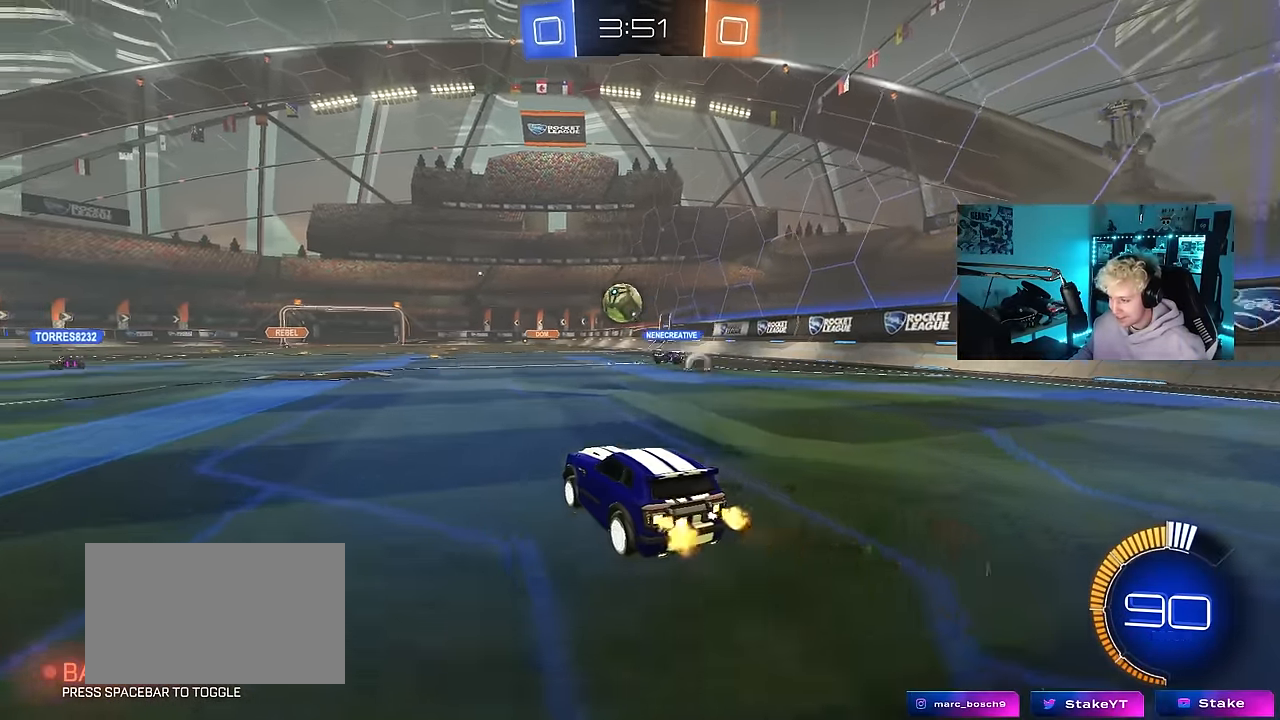
{"keys": ["w"], "mouse": [], "events": [[133, "a", "down"], [333, "a", "up"]]}
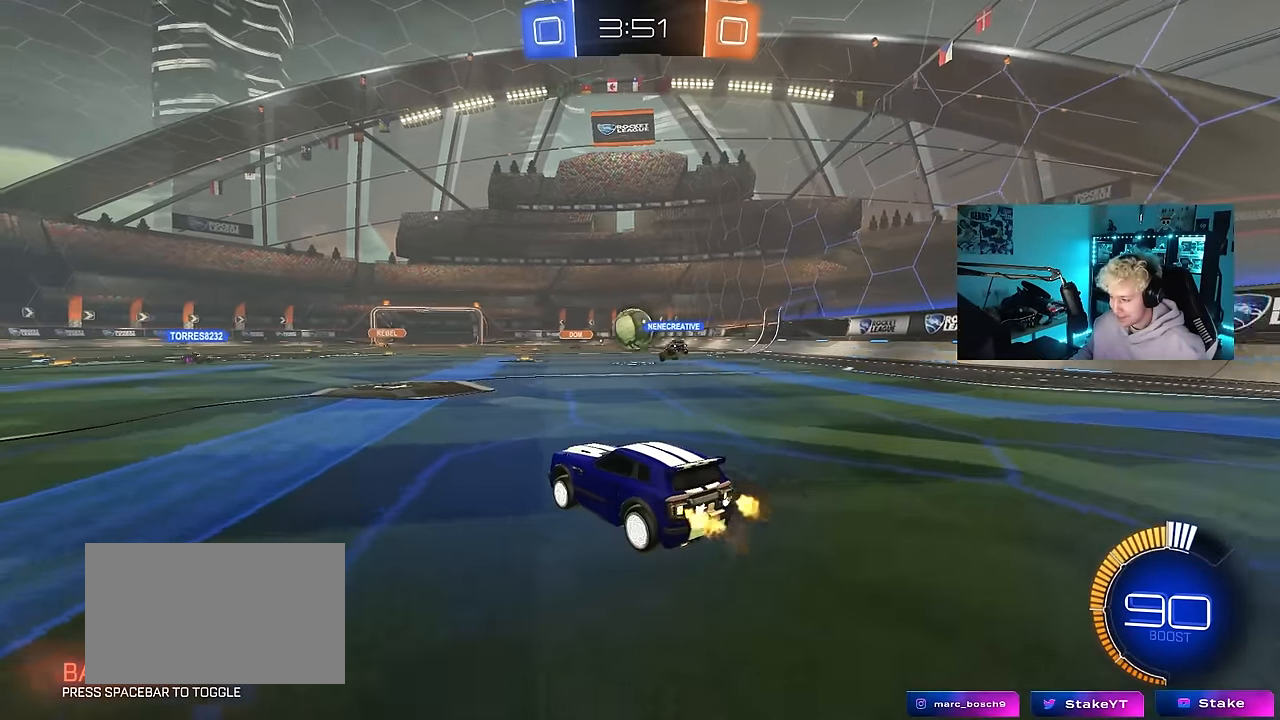
{"keys": [], "mouse": [], "events": [[383, "d", "down"], [383, "w", "up"], [483, "d", "up"]]}
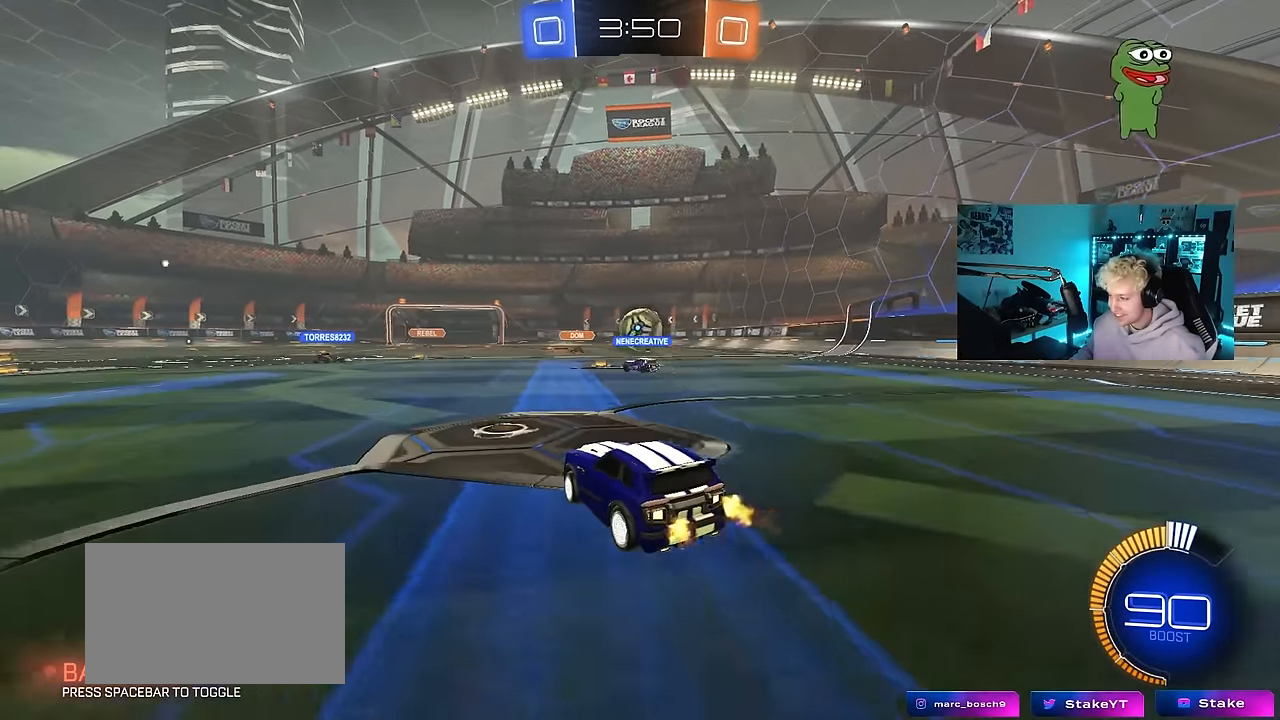
{"keys": ["d", "w"], "mouse": [], "events": [[166, "w", "down"], [216, "d", "down"], [400, "d", "up"], [500, "d", "down"]]}